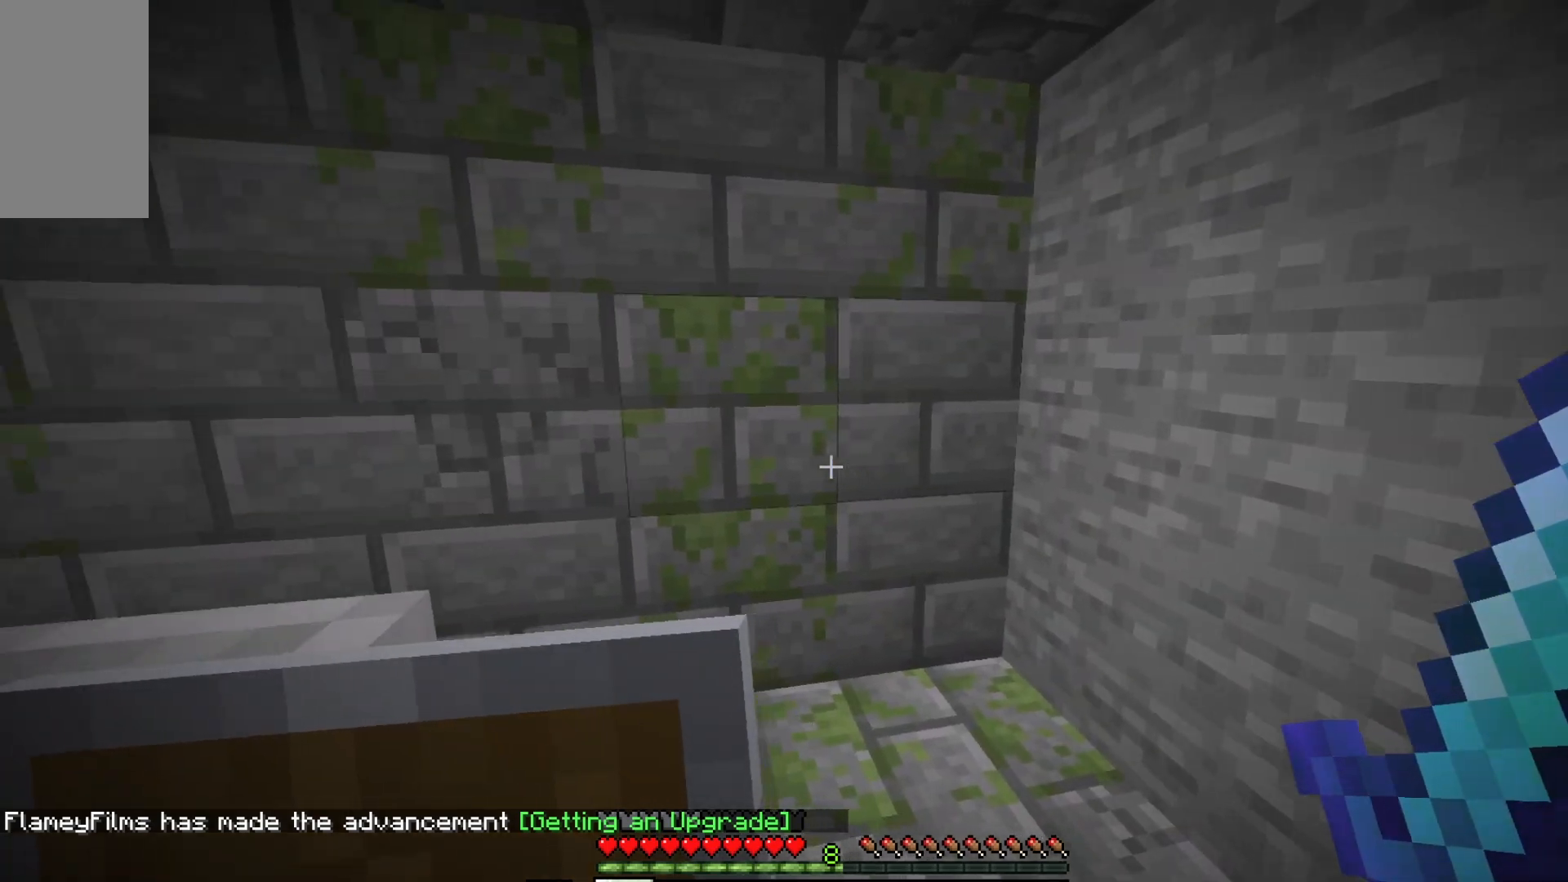
Gameplay with keyboard and mouse; each line is a JSON object with the keys and mouse buttons held at the frame after it. "events" lists presses ("down") and releases ("up") of "a", "d", "s", "w", "mouse_left" and "mouse_right" between this image and that frame as [ms after this image, input, new state], when the widget could be followed in between. "mouse_left", "mouse_right" = the "left", "right" buttons of the "mouse" list. No other keys are recorded. Fast repeated clicks can show as one long hold. Mouse movement is not recorded.
{"keys": ["w"], "mouse": [], "events": [[467, "w", "down"]]}
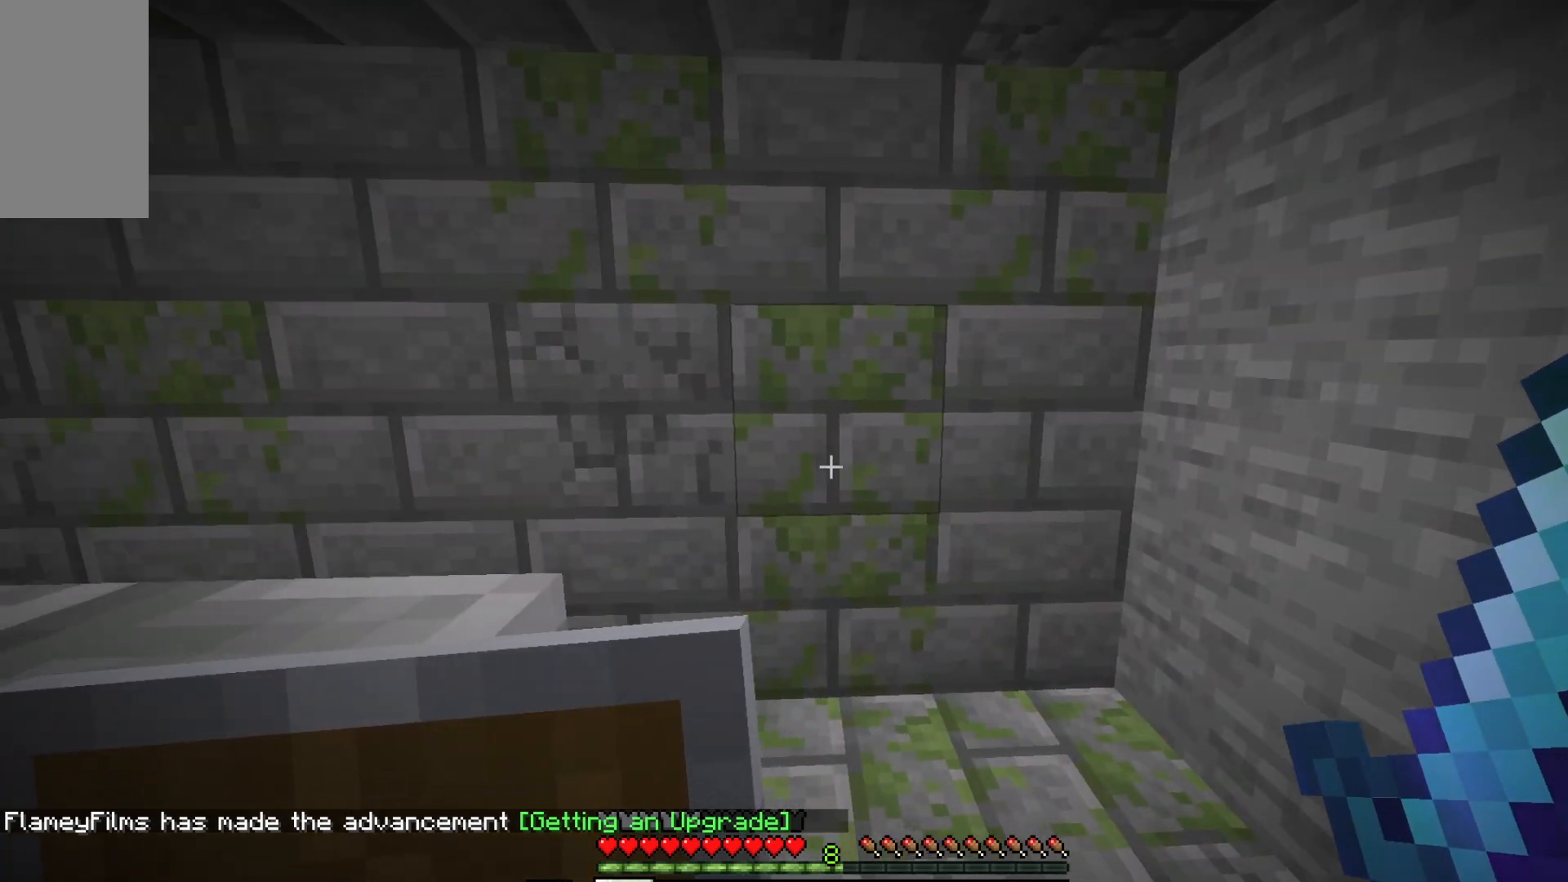
{"keys": ["d", "w"], "mouse": [], "events": [[67, "d", "down"]]}
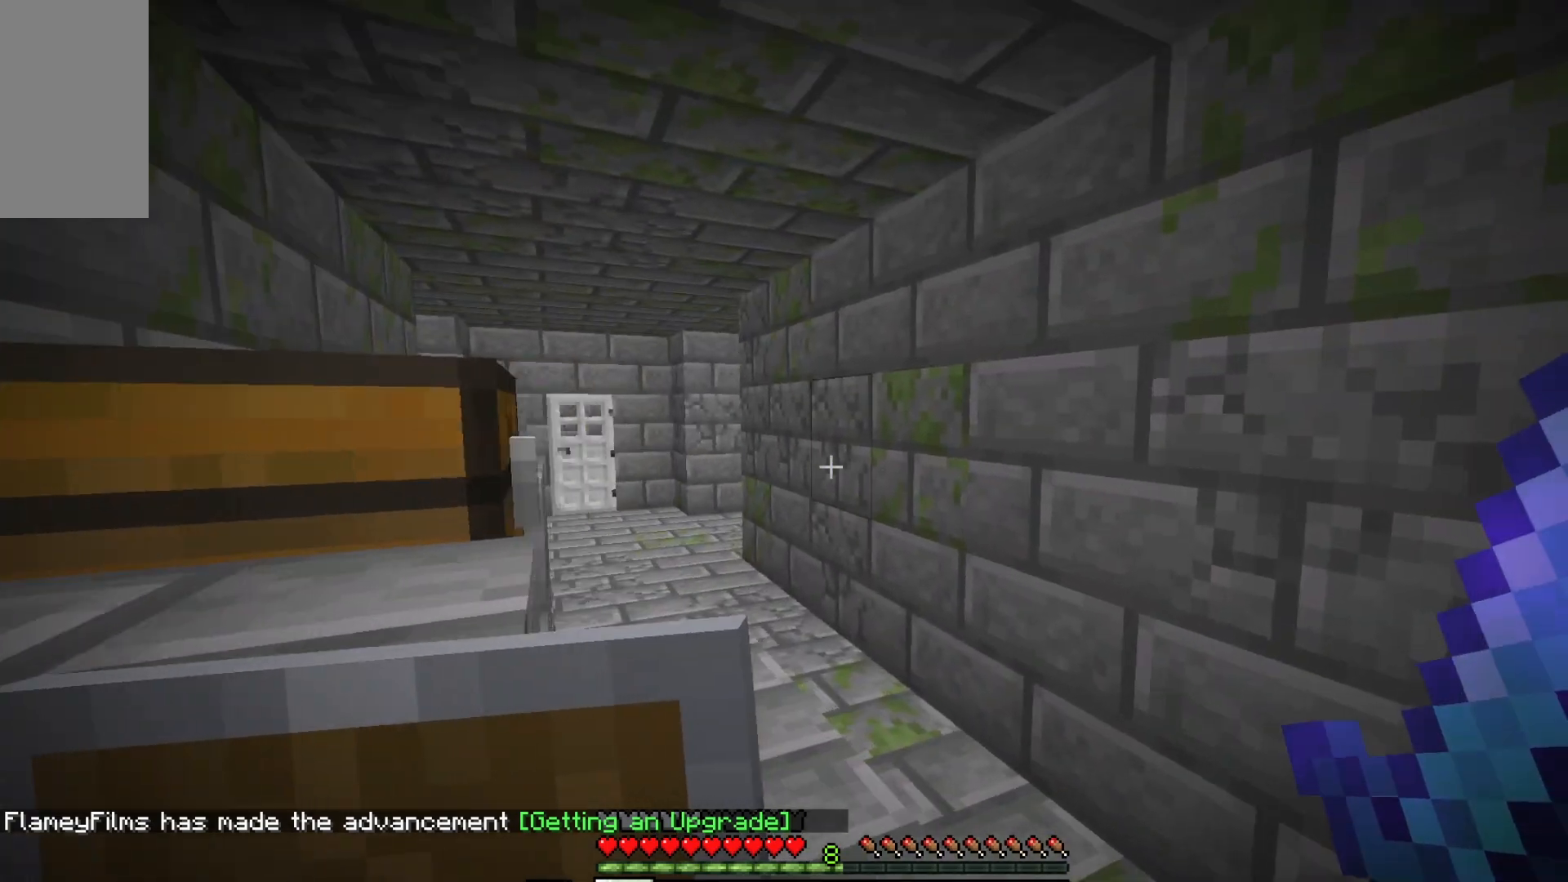
{"keys": ["w"], "mouse": [], "events": [[350, "d", "up"]]}
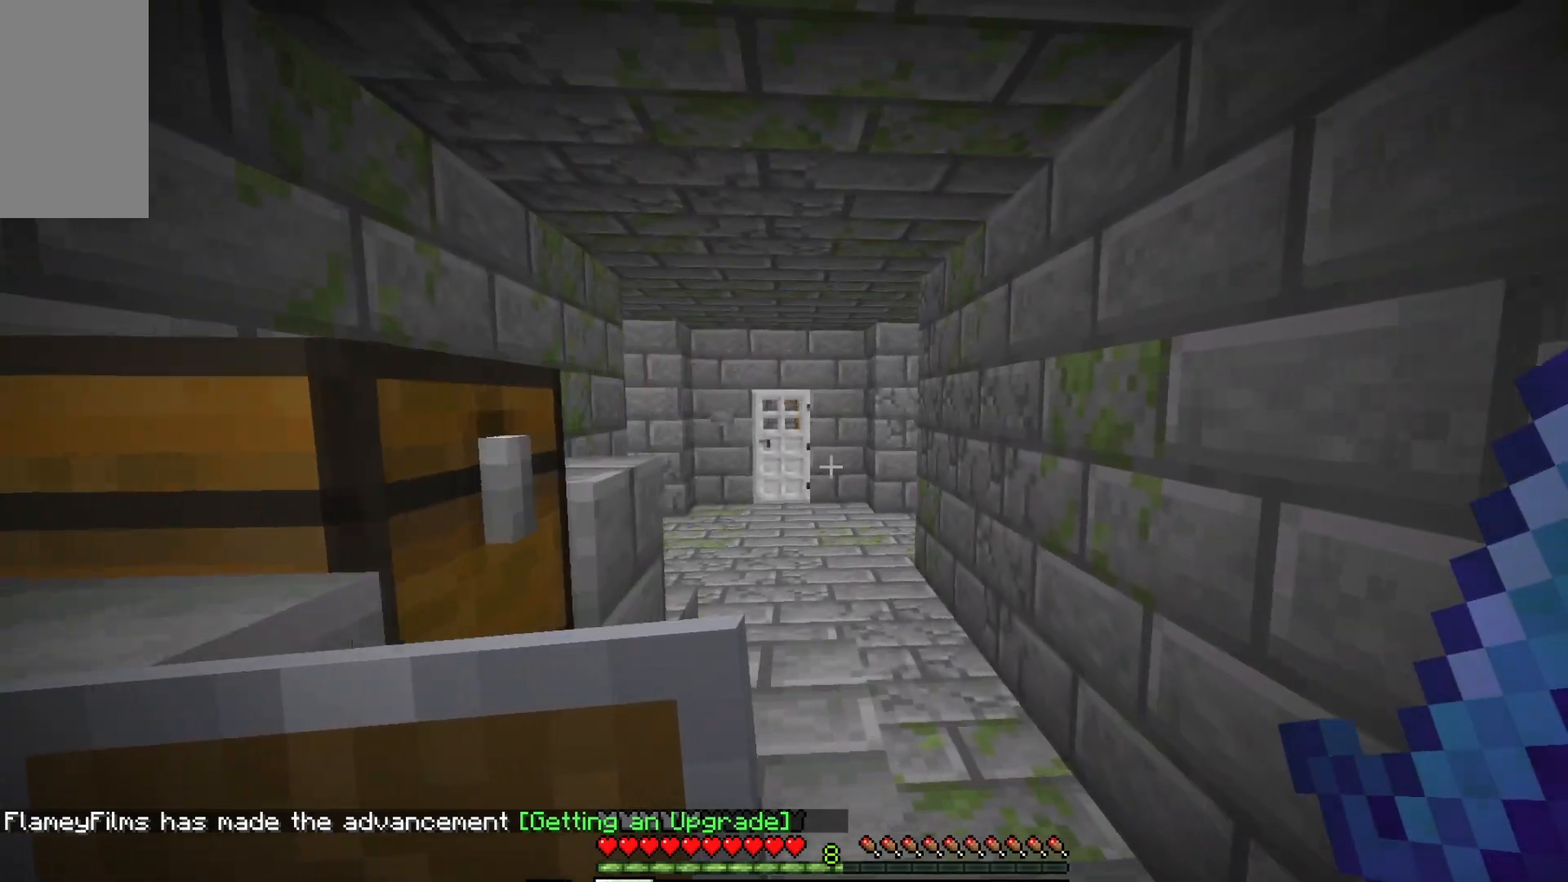
{"keys": ["w"], "mouse": [], "events": []}
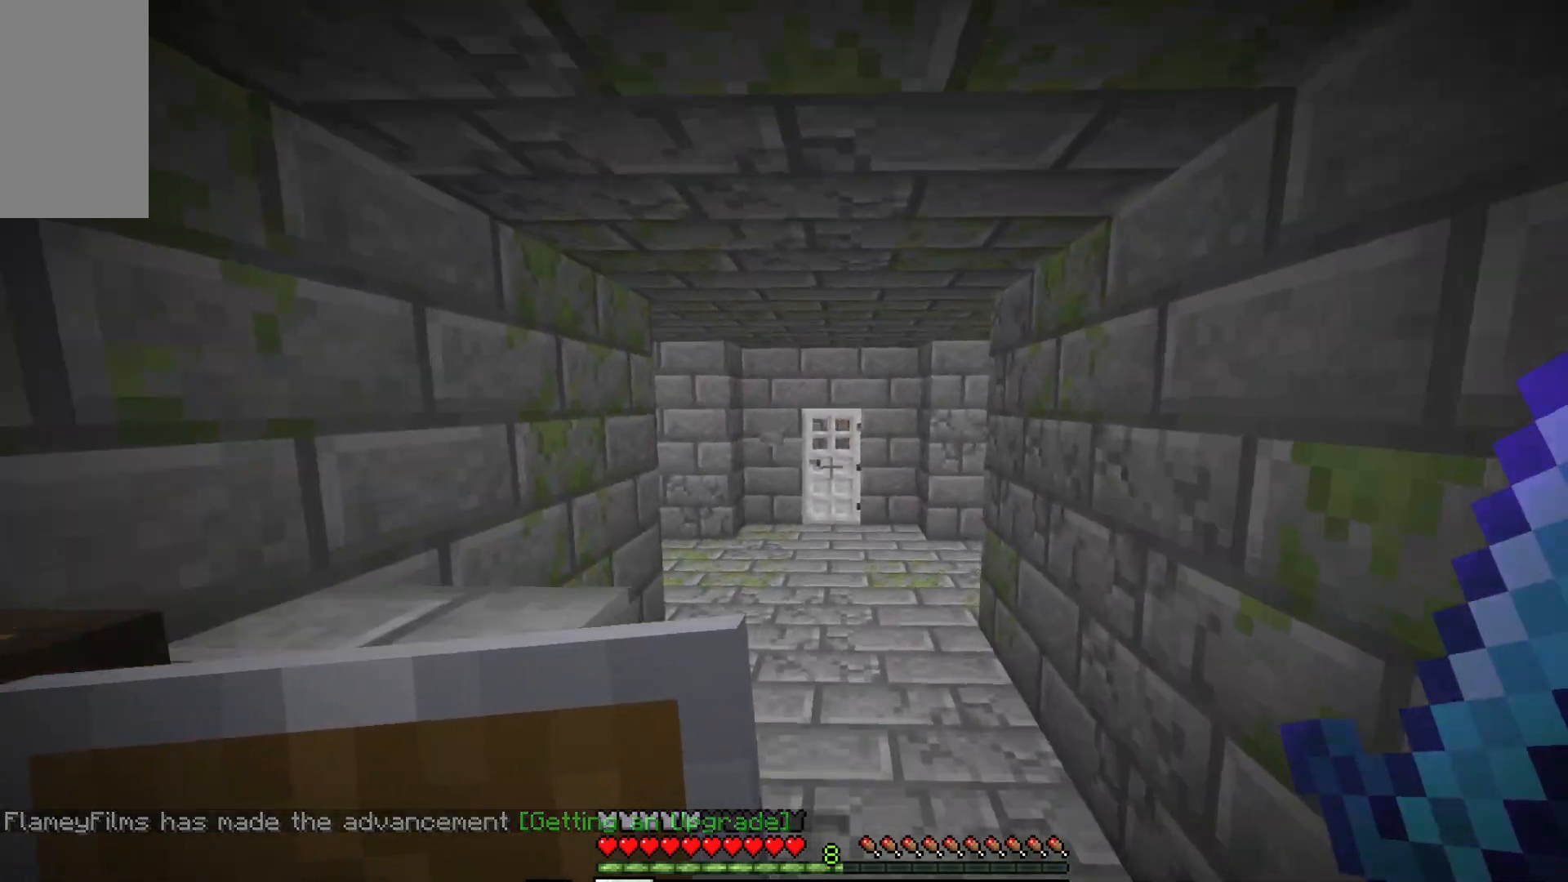
{"keys": ["w"], "mouse": [], "events": []}
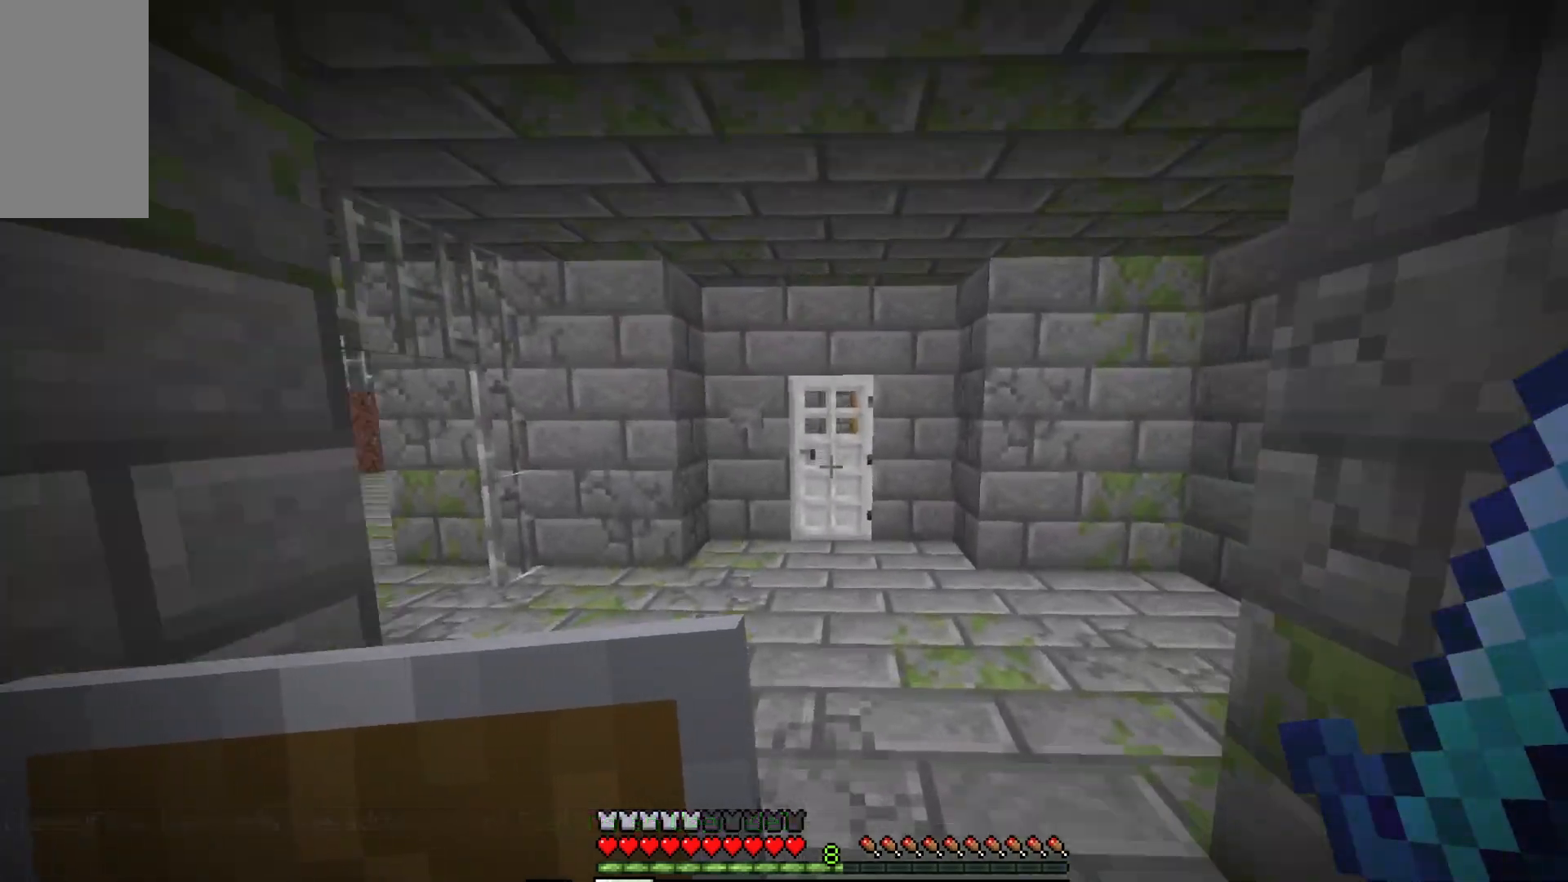
{"keys": ["w"], "mouse": [], "events": [[67, "a", "down"], [233, "a", "up"]]}
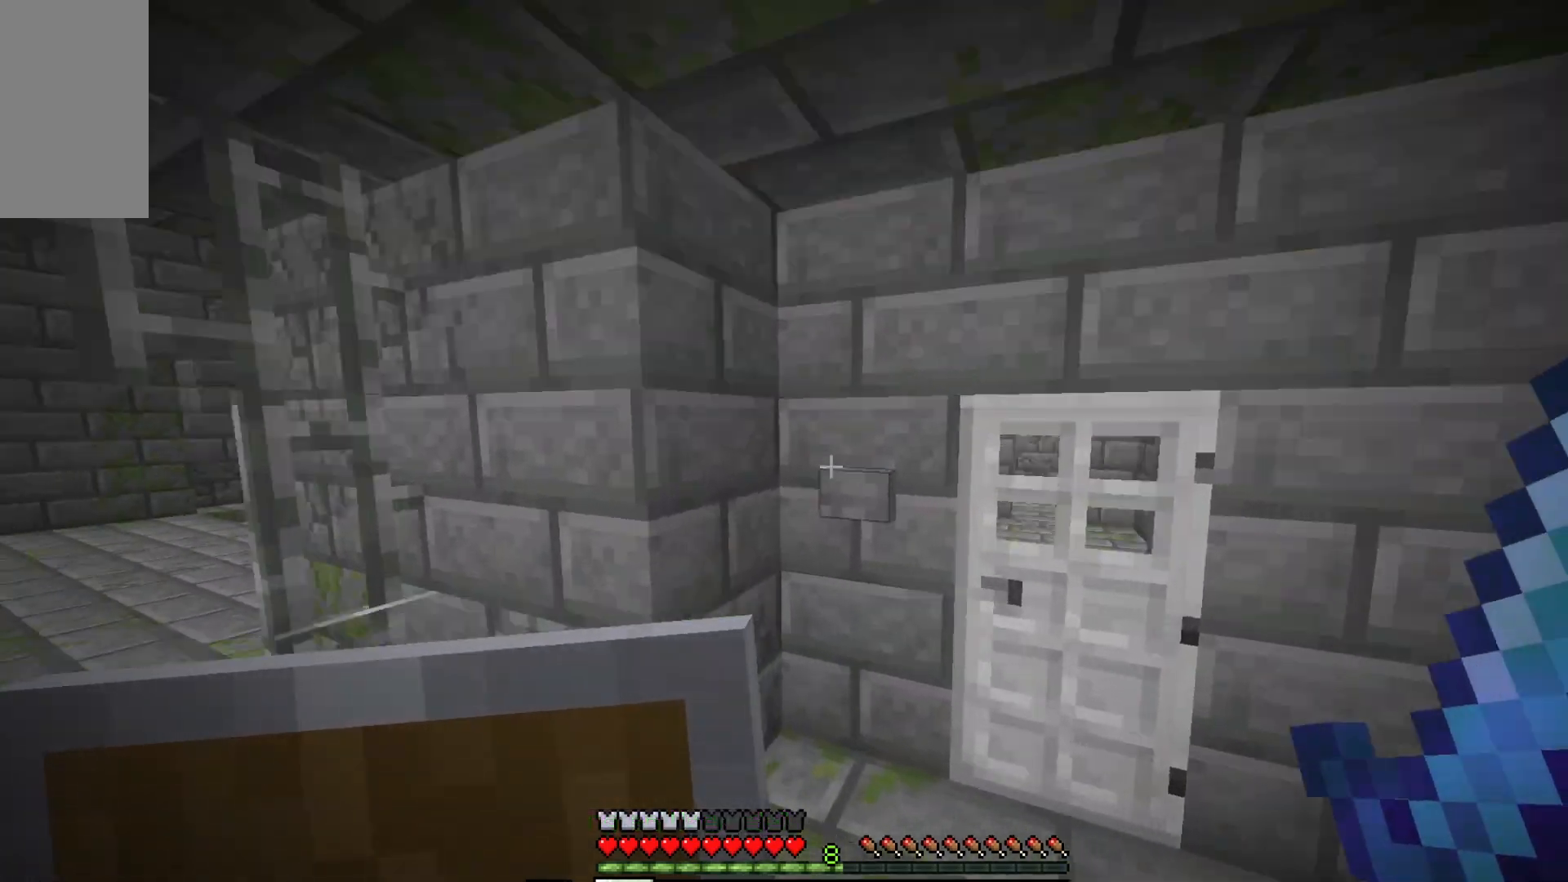
{"keys": ["w"], "mouse": [], "events": [[67, "d", "down"], [83, "mouse_right", "down"], [183, "mouse_right", "up"], [400, "d", "up"]]}
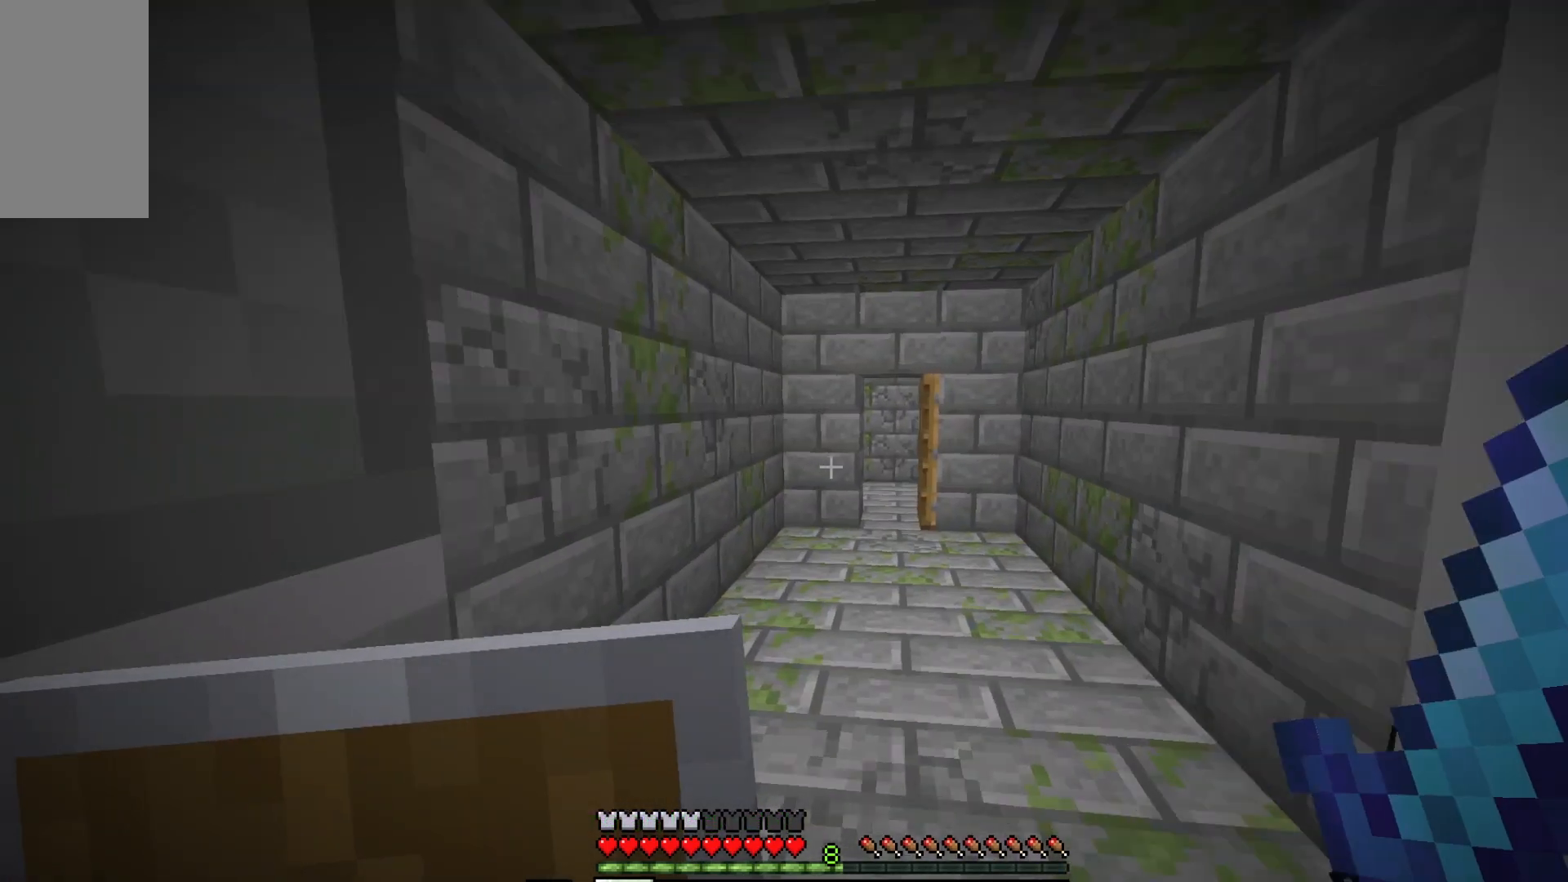
{"keys": ["w"], "mouse": [], "events": []}
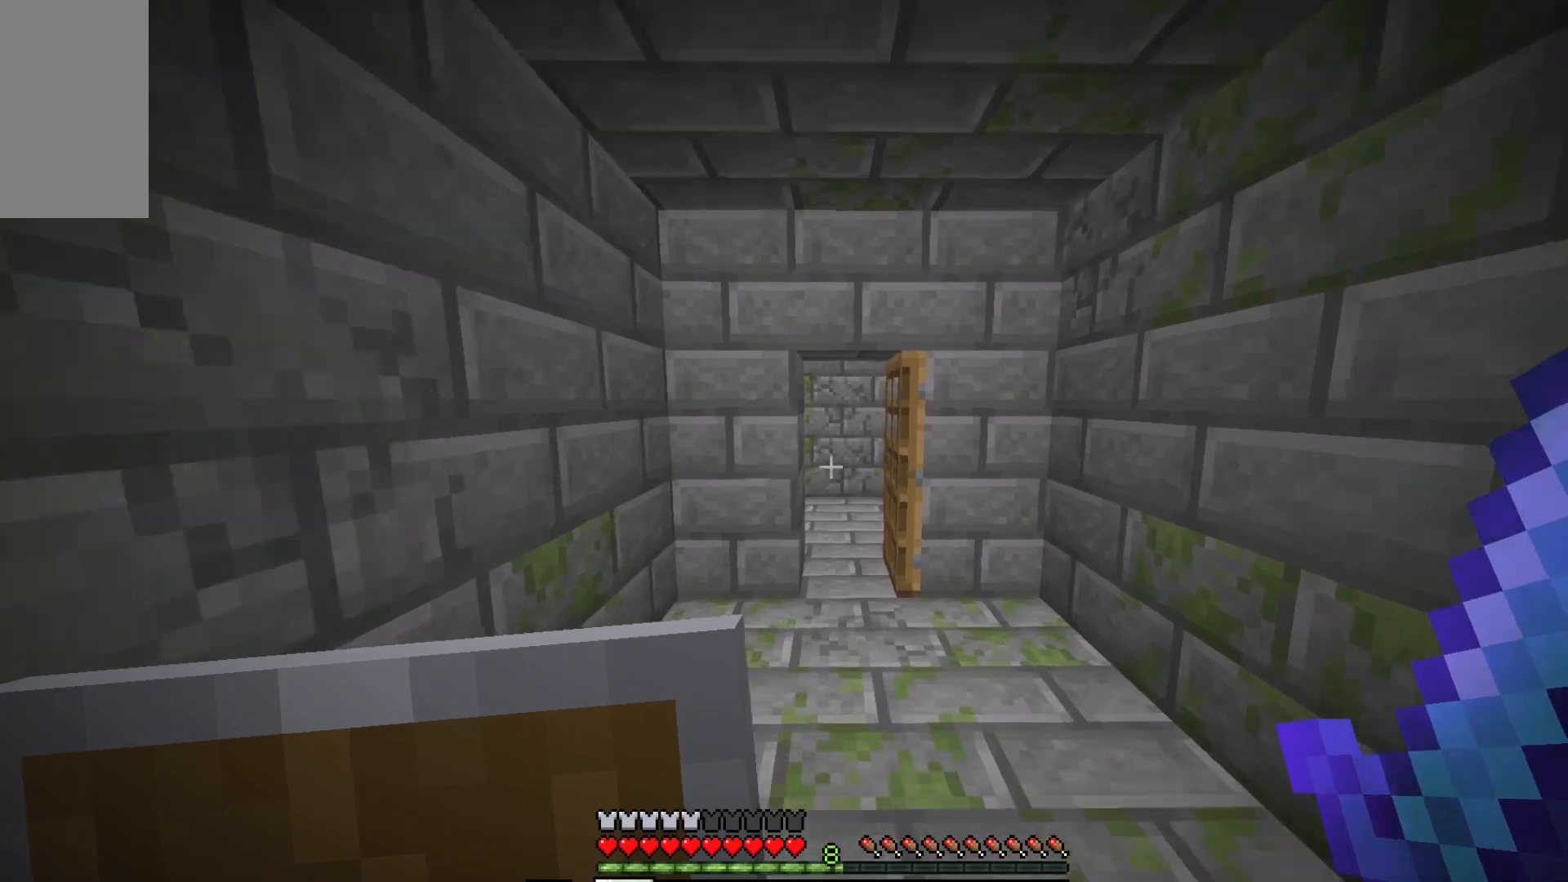
{"keys": ["d", "w"], "mouse": [], "events": [[467, "d", "down"]]}
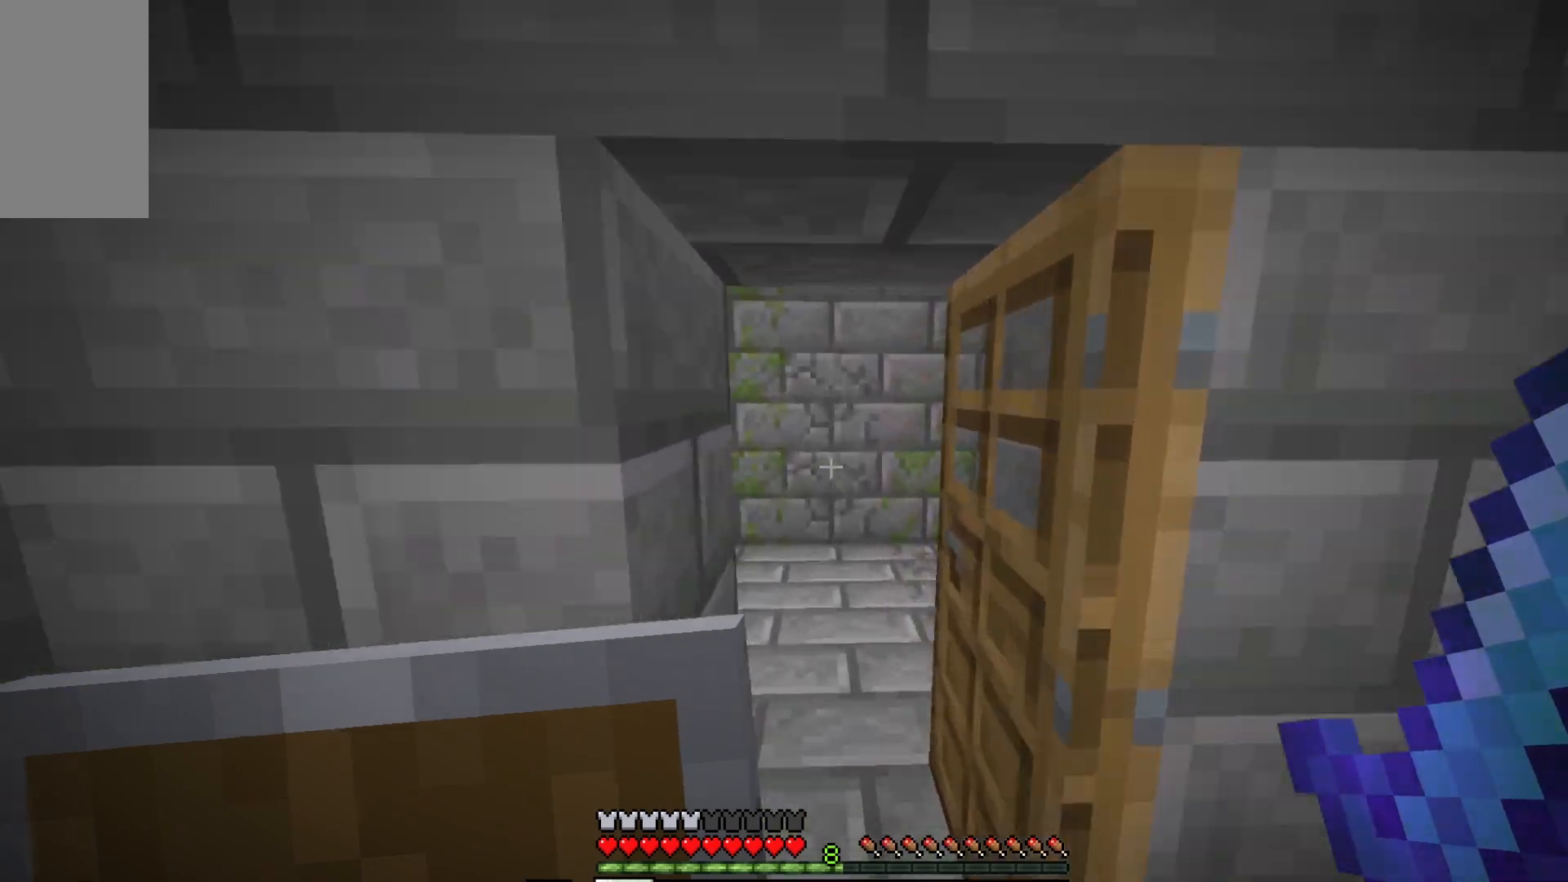
{"keys": ["a", "w"], "mouse": ["left"], "events": [[50, "d", "up"], [283, "a", "down"], [350, "mouse_left", "down"]]}
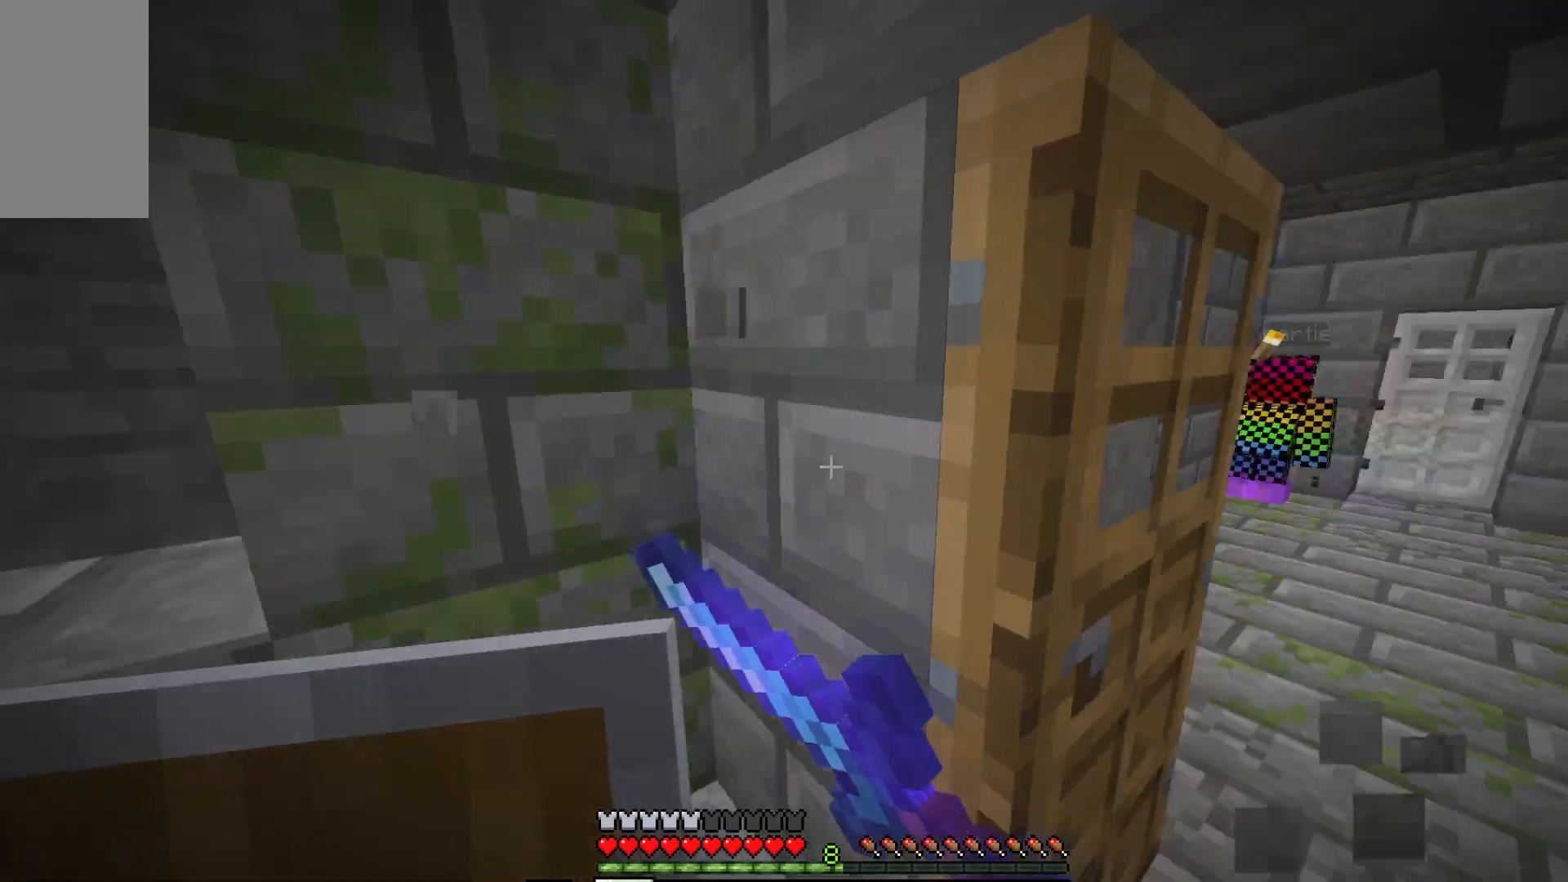
{"keys": ["a"], "mouse": [], "events": [[117, "w", "up"], [250, "mouse_left", "up"], [283, "s", "down"], [450, "s", "up"]]}
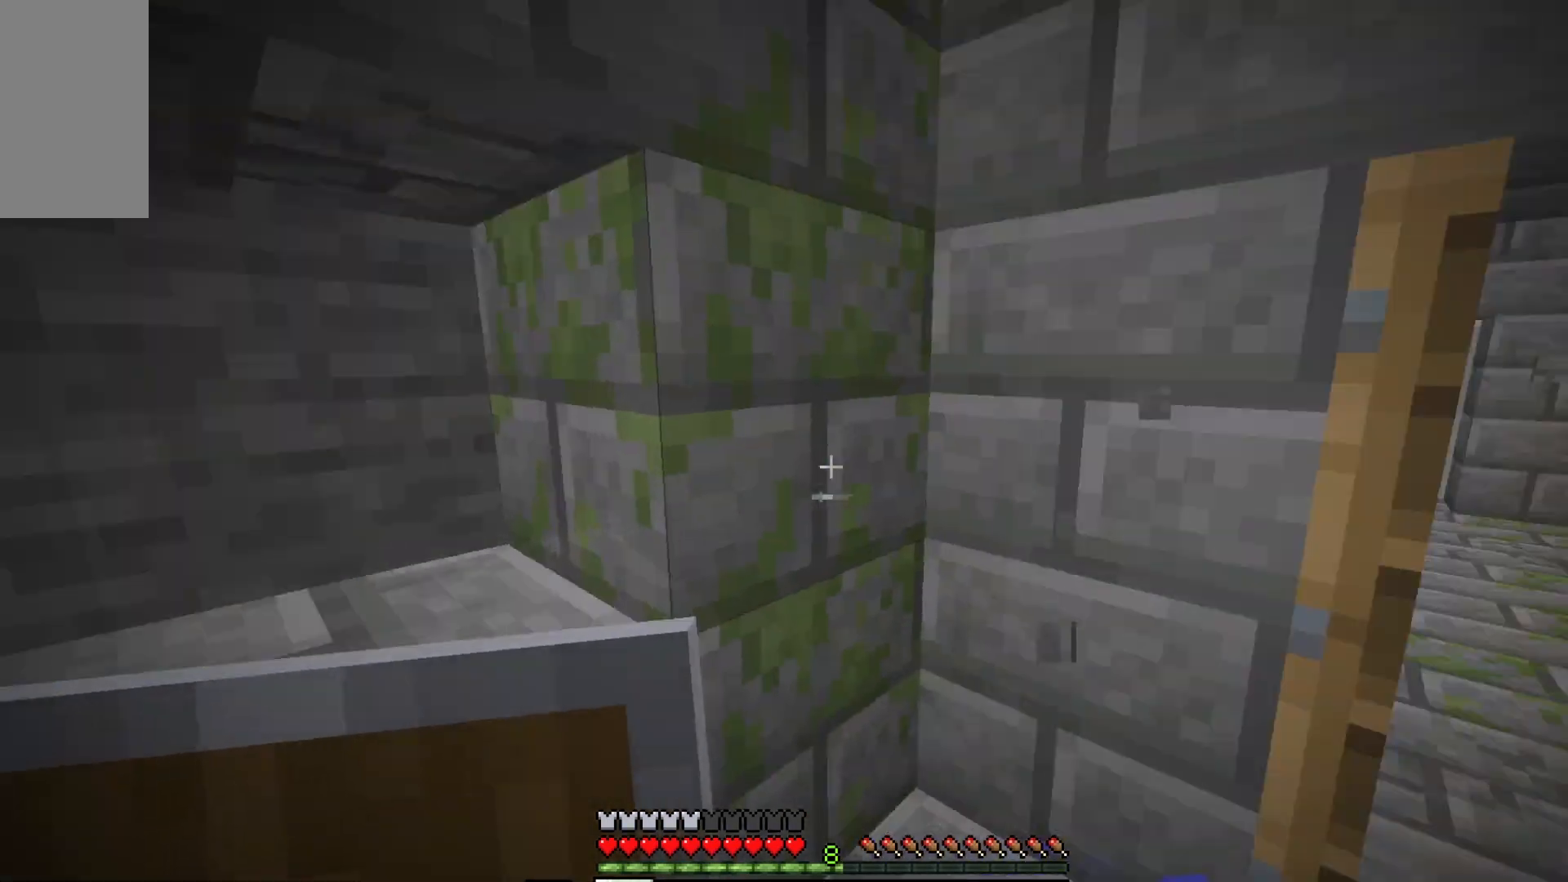
{"keys": ["d", "w"], "mouse": [], "events": [[133, "a", "up"], [150, "w", "down"], [200, "d", "down"]]}
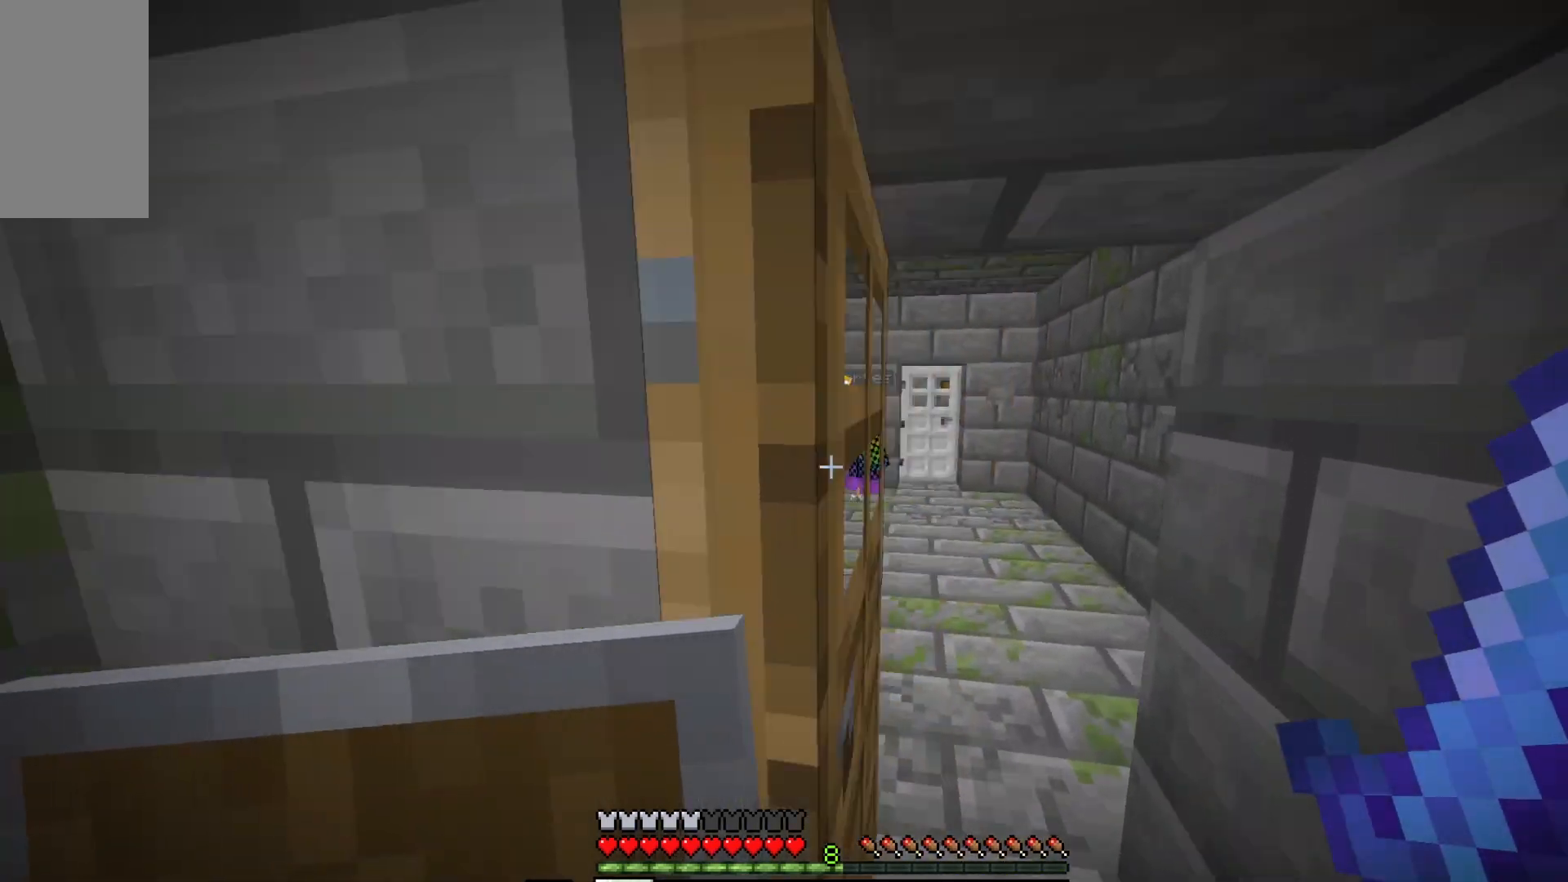
{"keys": ["w"], "mouse": [], "events": [[200, "d", "up"]]}
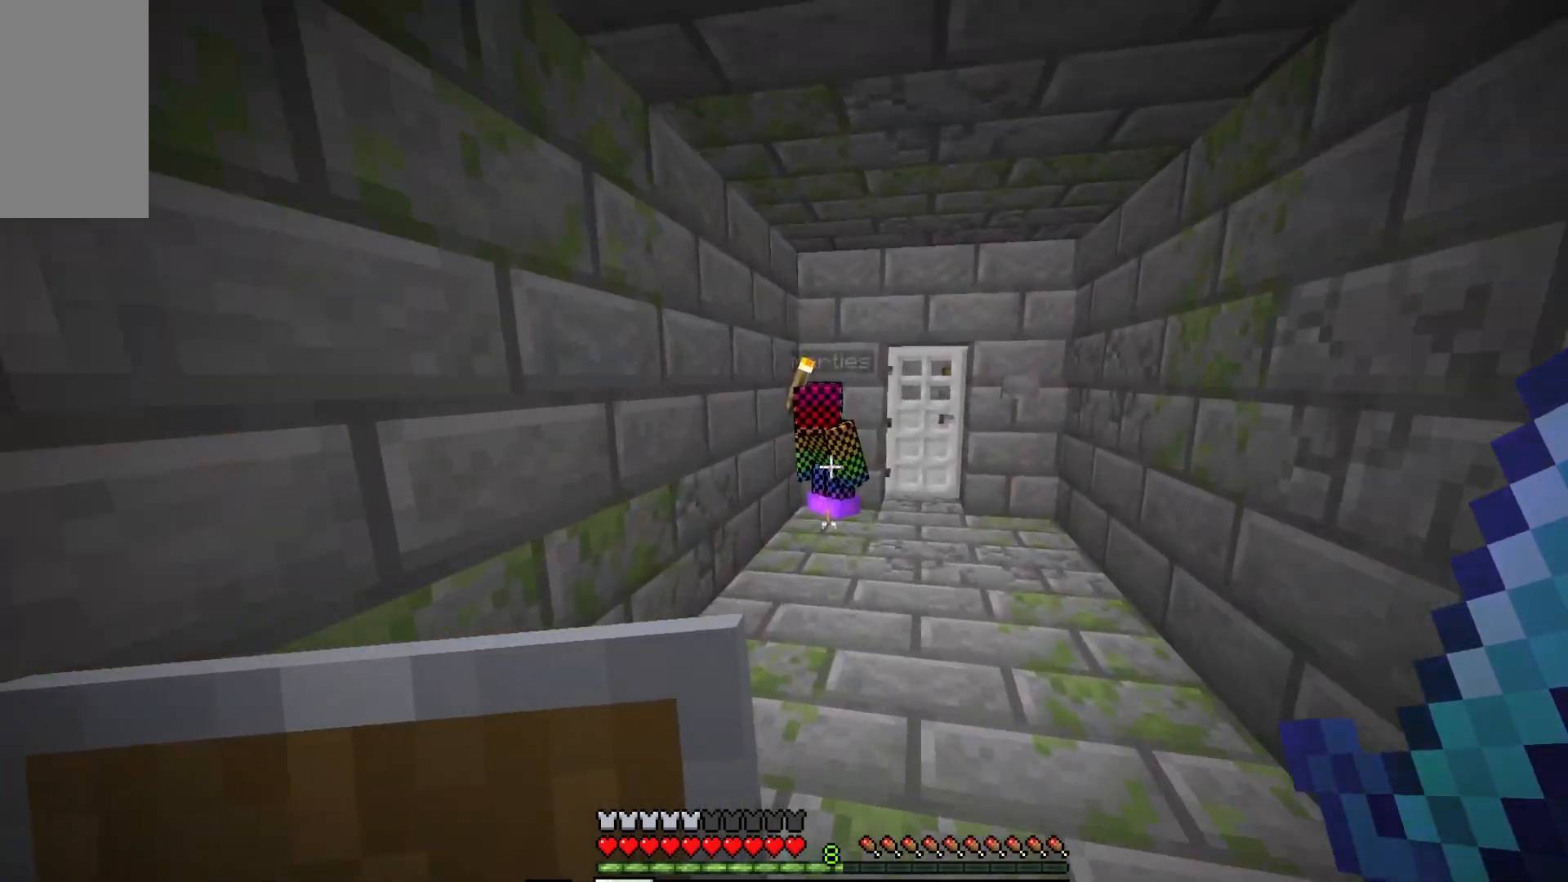
{"keys": ["w"], "mouse": ["left"], "events": [[317, "mouse_left", "down"]]}
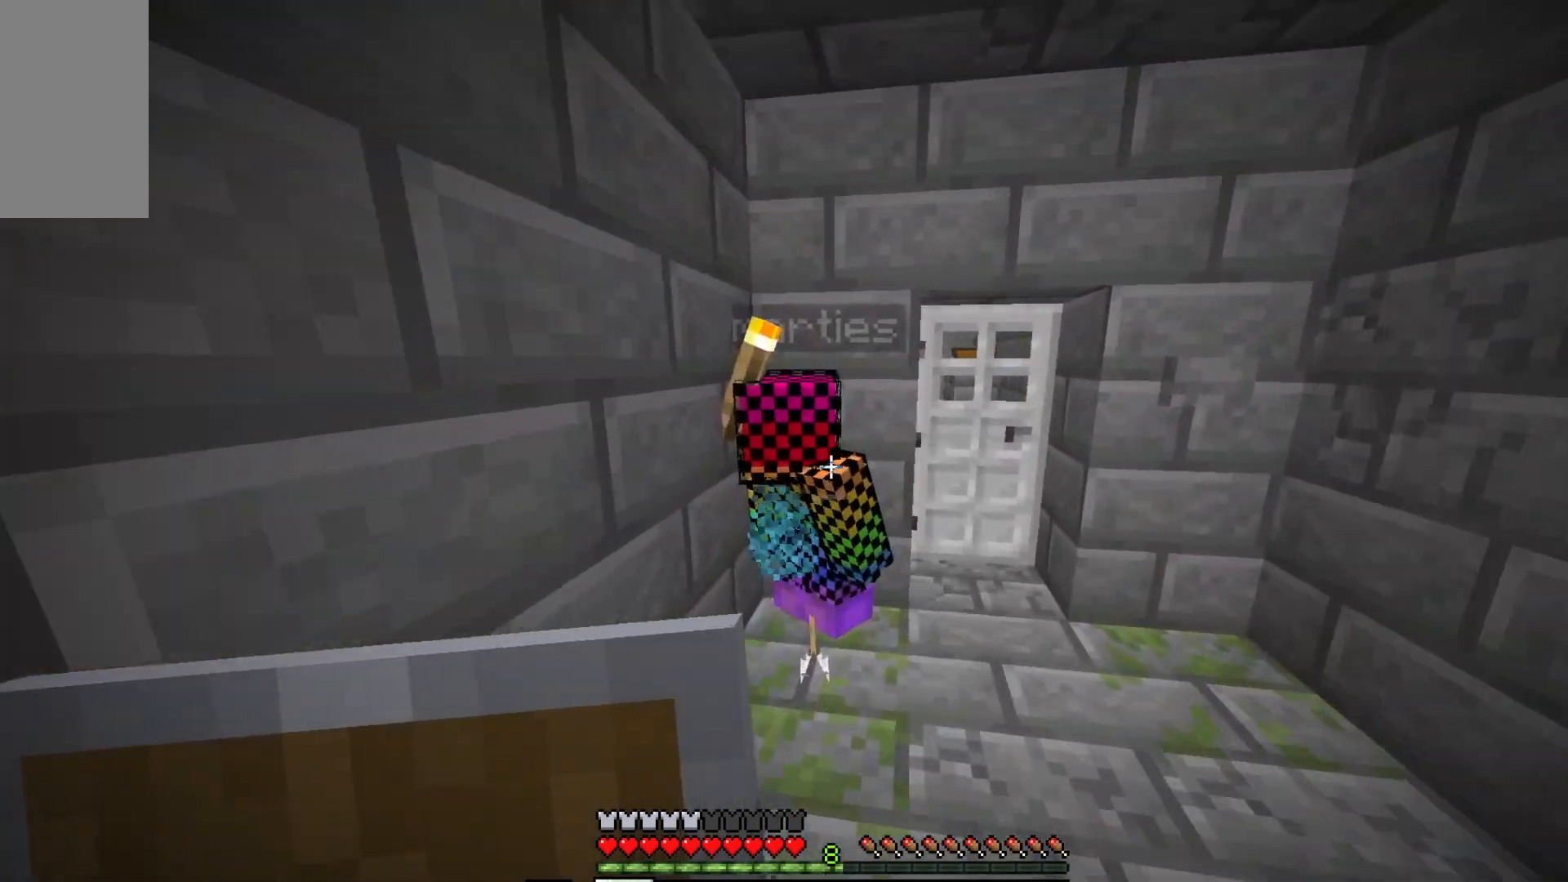
{"keys": [], "mouse": [], "events": [[33, "w", "up"], [300, "mouse_left", "up"]]}
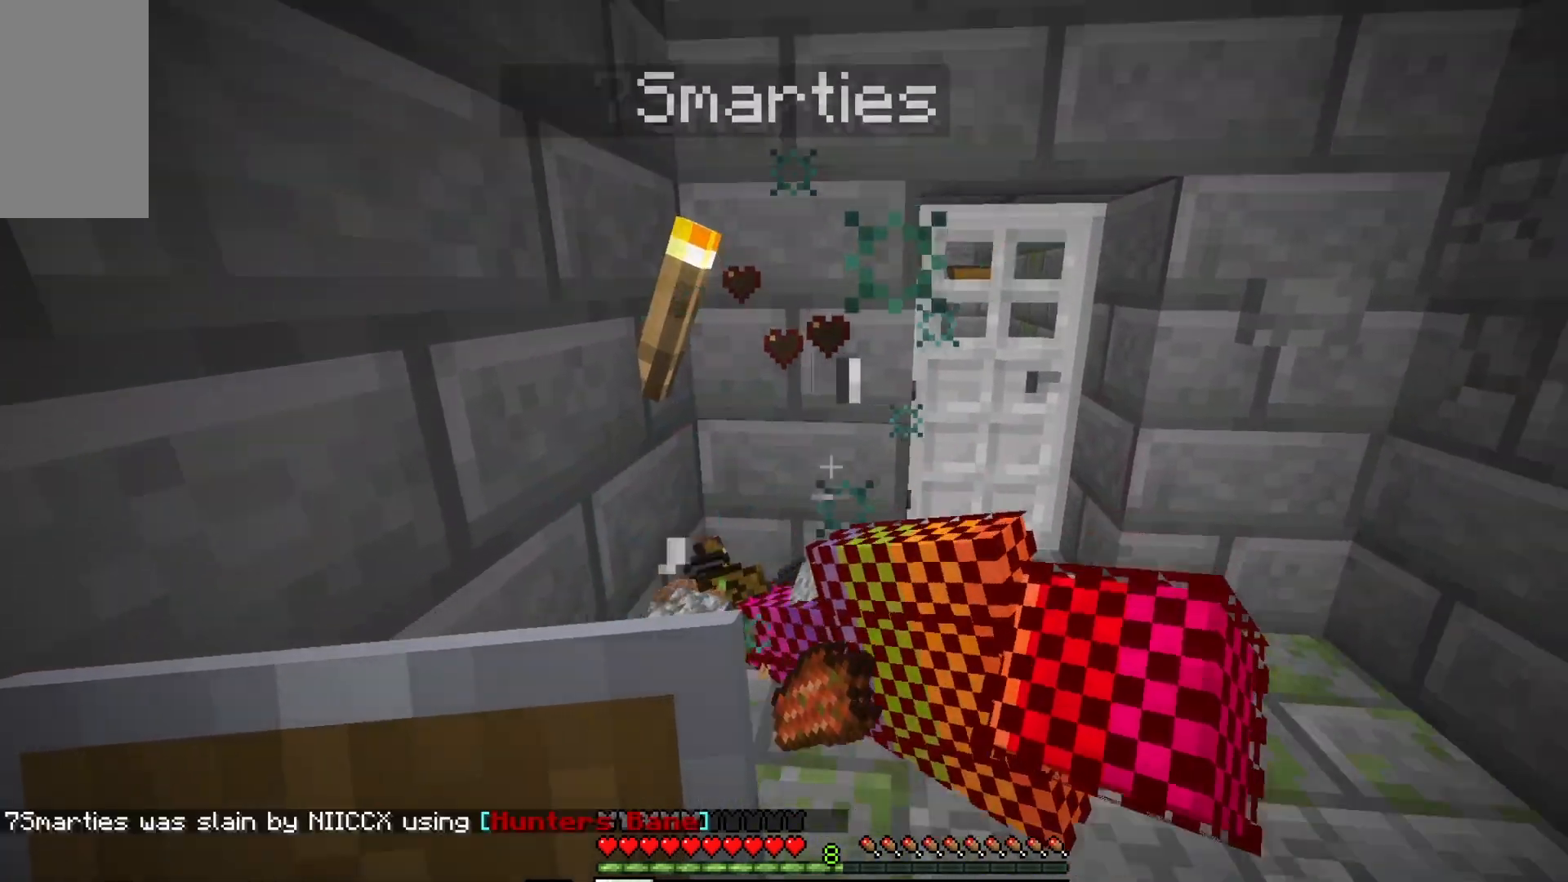
{"keys": ["s"], "mouse": [], "events": [[217, "d", "down"], [267, "s", "down"], [333, "d", "up"]]}
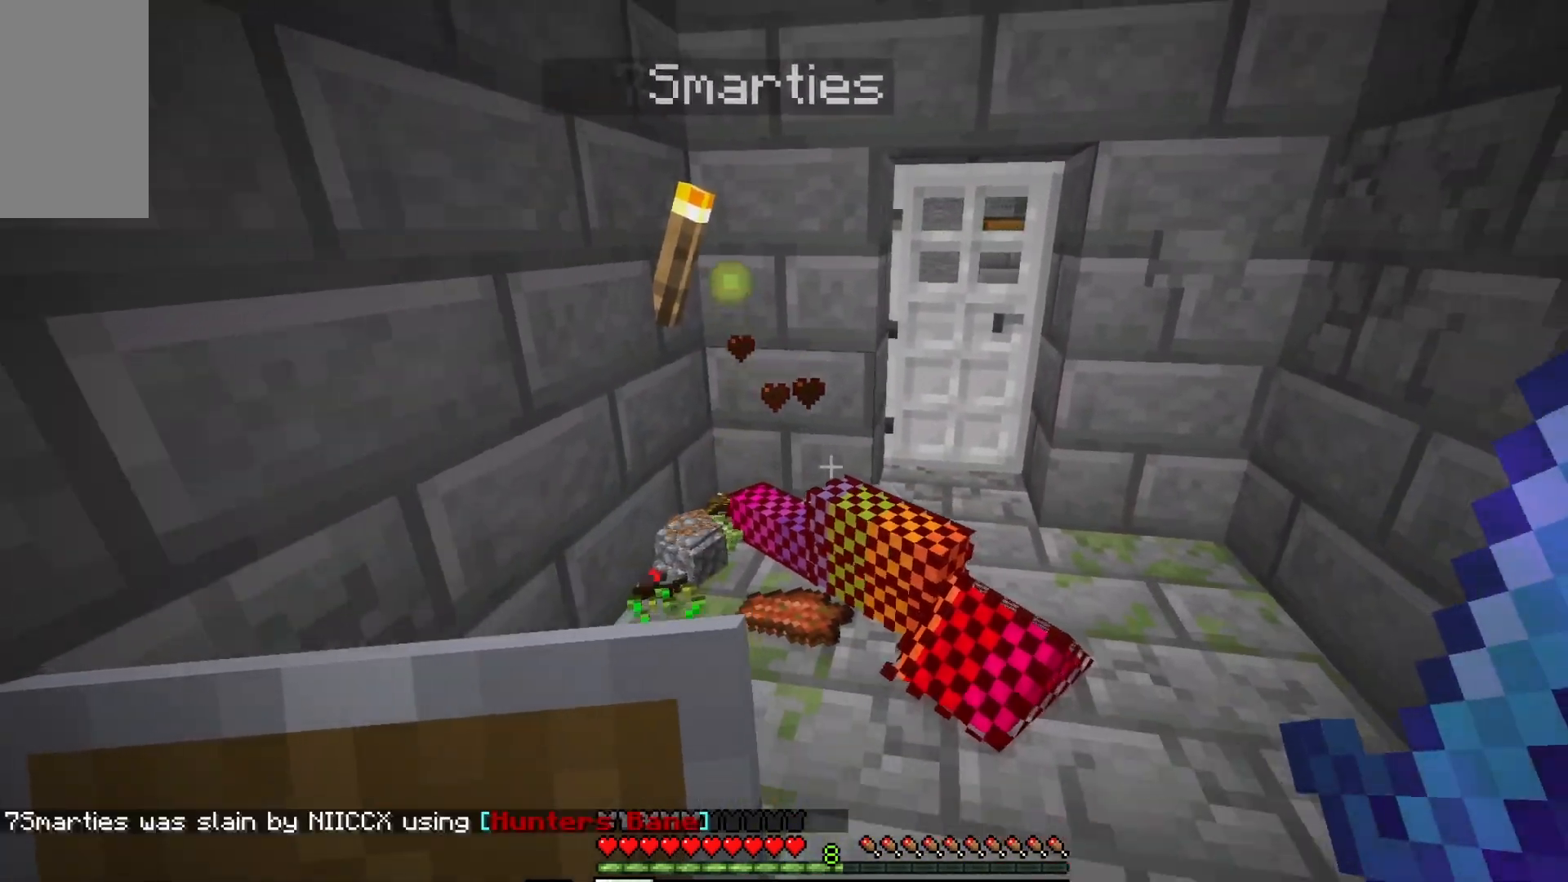
{"keys": ["w"], "mouse": [], "events": [[83, "s", "up"], [217, "w", "down"]]}
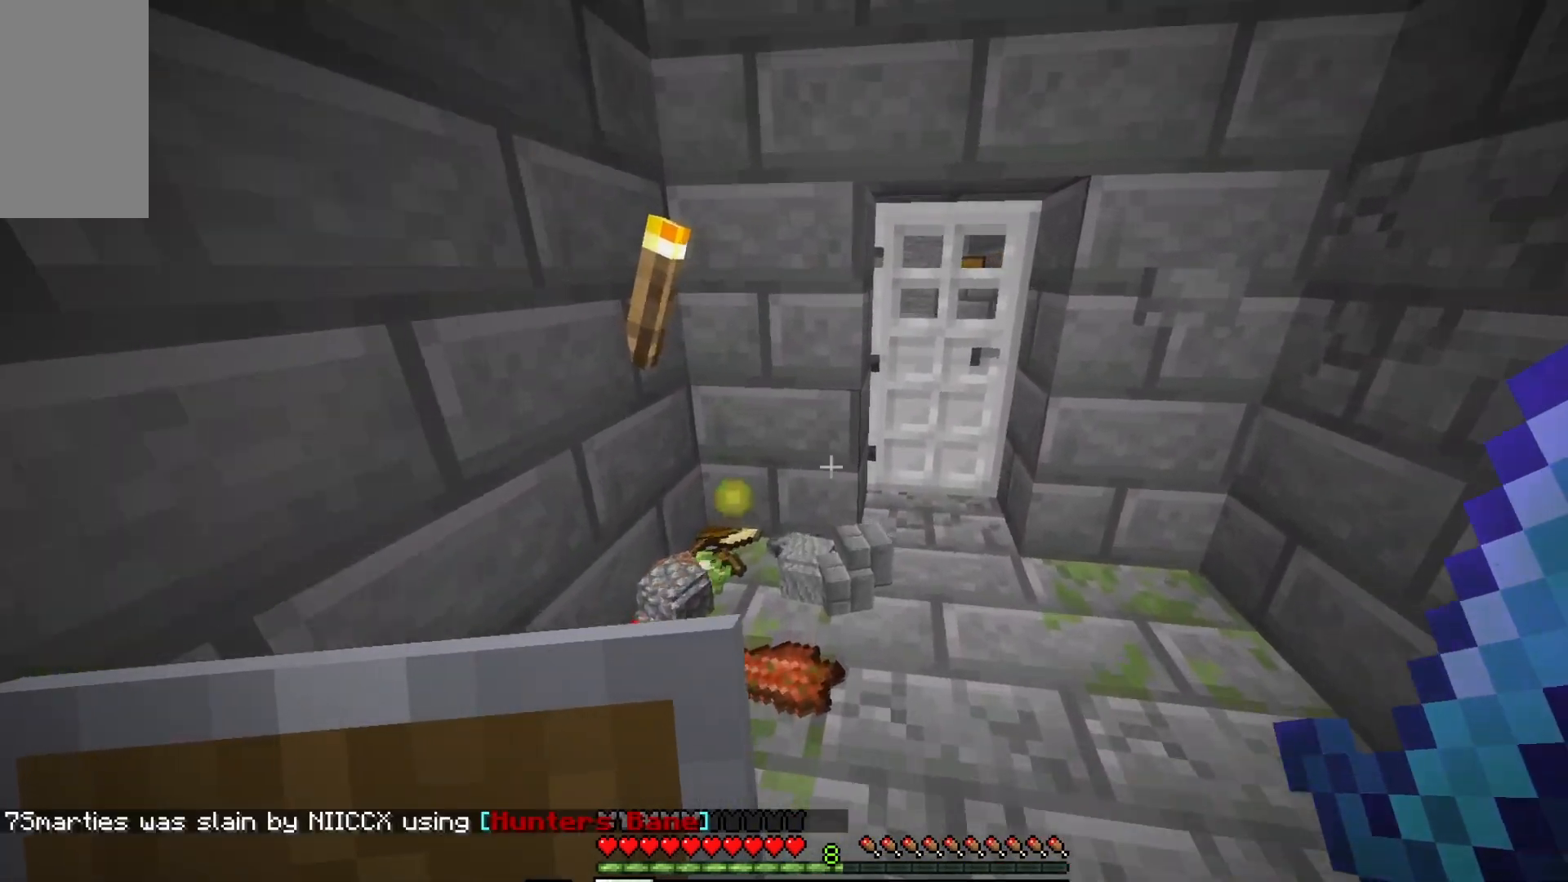
{"keys": ["a"], "mouse": [], "events": [[17, "d", "down"], [283, "d", "up"], [300, "w", "up"], [350, "mouse_right", "down"], [467, "a", "down"], [500, "mouse_right", "up"]]}
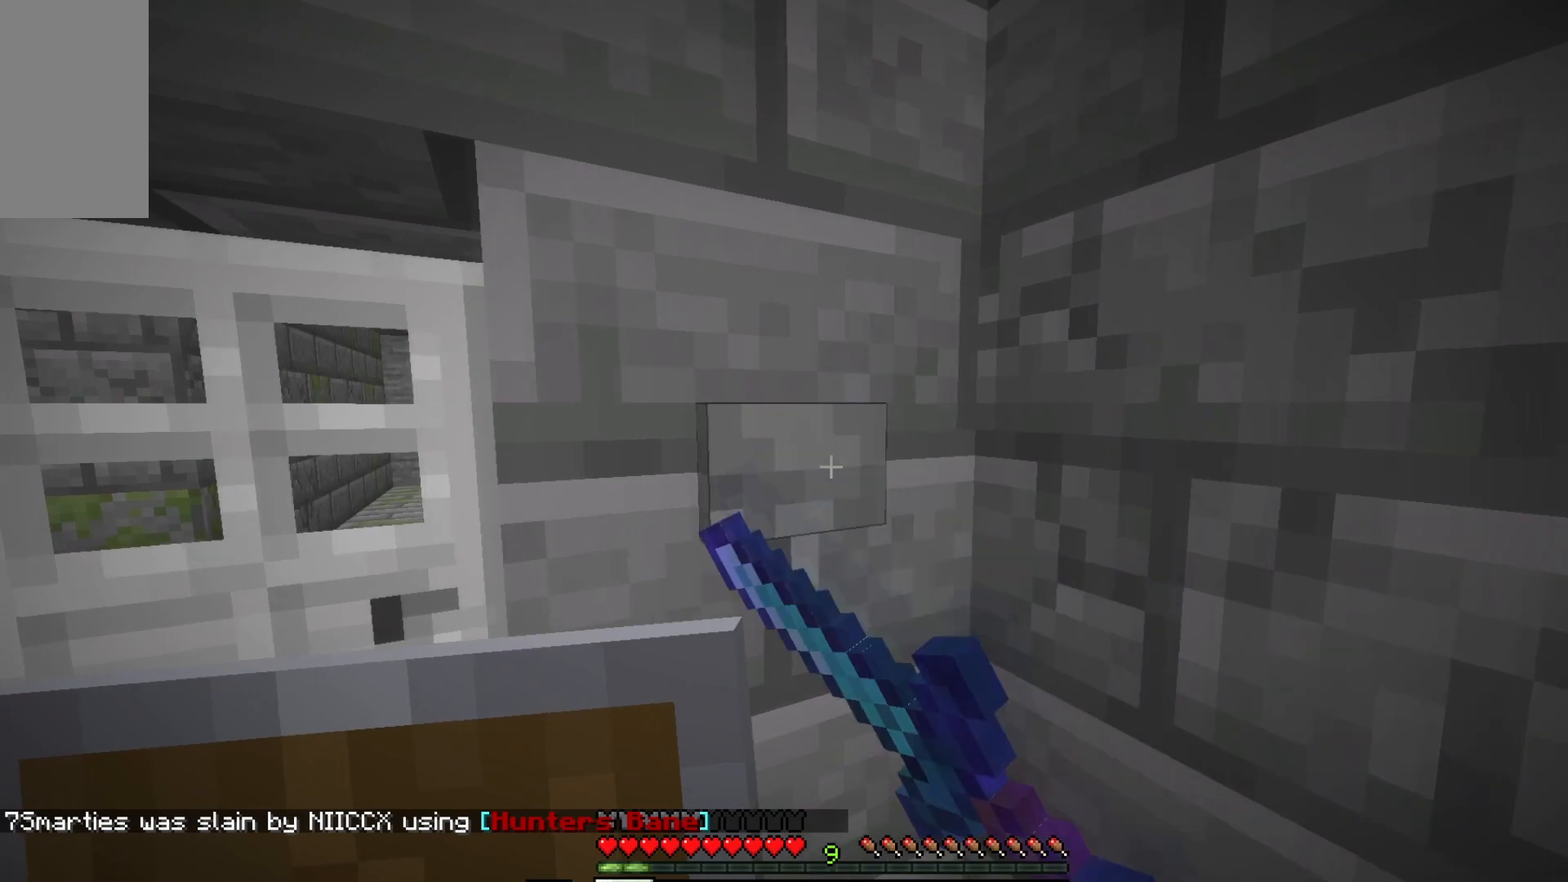
{"keys": ["a", "w"], "mouse": [], "events": [[150, "w", "down"], [250, "a", "up"], [483, "a", "down"]]}
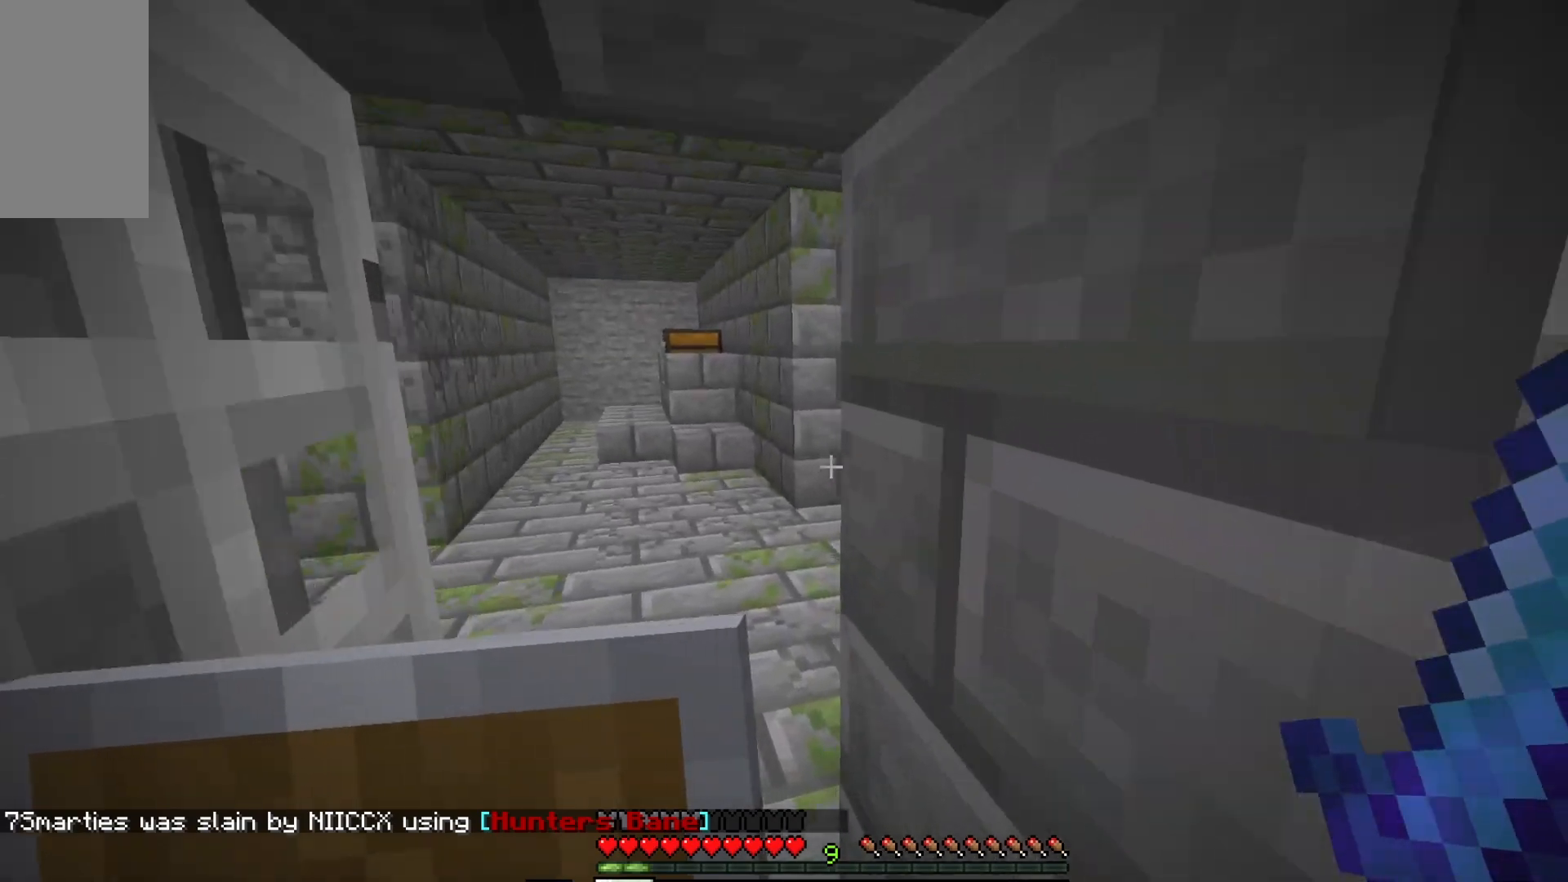
{"keys": ["d", "w"], "mouse": [], "events": [[117, "a", "up"], [267, "d", "down"]]}